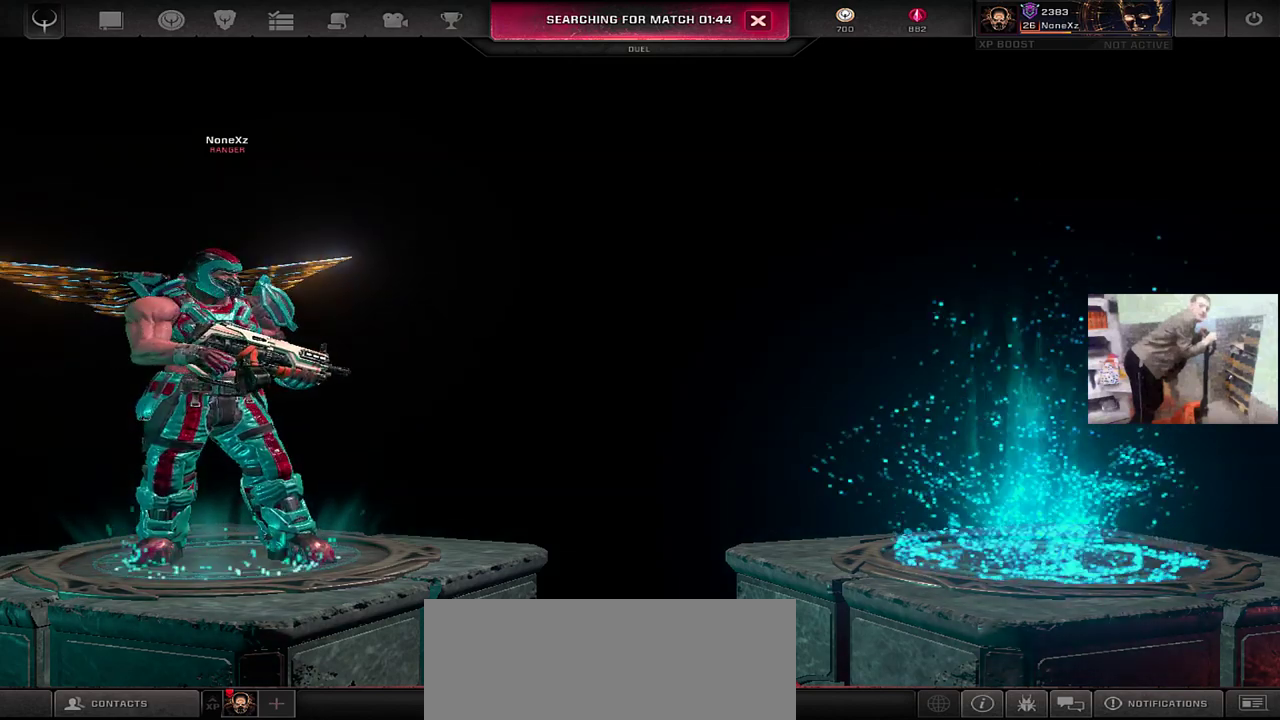
Gameplay with keyboard and mouse; each line is a JSON object with the keys and mouse buttons held at the frame after it. "events" lists presses ("down") and releases ("up") of "1", "2", "3", "4", "5", "a", "alt", "b", "c", "ctrl", "d", "e", "f", "g", "q", "r", "s", "shift", "space", "t", "tab", "v", "w", "x", "z", "mouse_left", "mouse_wheel", "mouse_right", "mouse_mb4" and "mouse_mb5" between this image and that frame as [ms after this image, input, new state], when the widget could be followed in between. "mouse_left", "mouse_wheel", "mouse_right", "mouse_mb4", "mouse_mb5" = the "left", "wheel", "right", "mb4", "mb5" buttons of the "mouse" list. No other keys are recorded. "wheel" means that the mouse wheel is clicked or scrolled. Mouse movement is not recorded.
{"keys": [], "mouse": [], "events": [[117, "mouse_left", "down"], [167, "mouse_left", "up"]]}
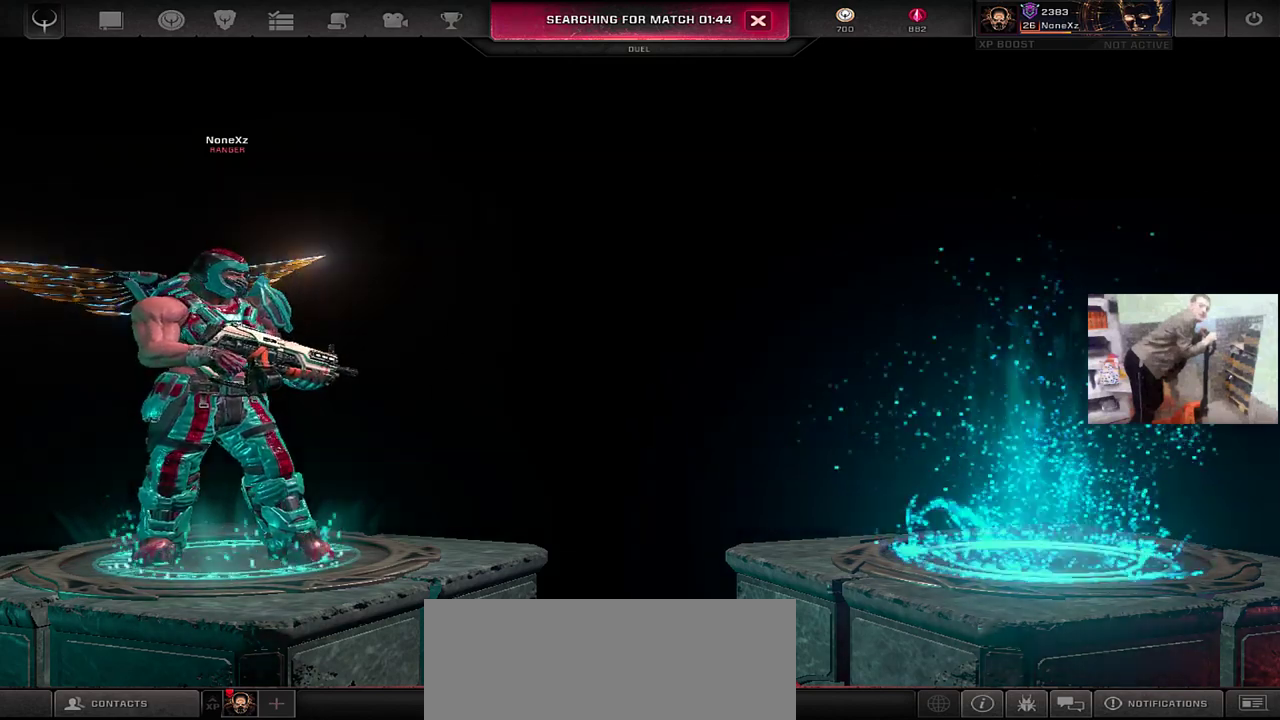
{"keys": [], "mouse": [], "events": []}
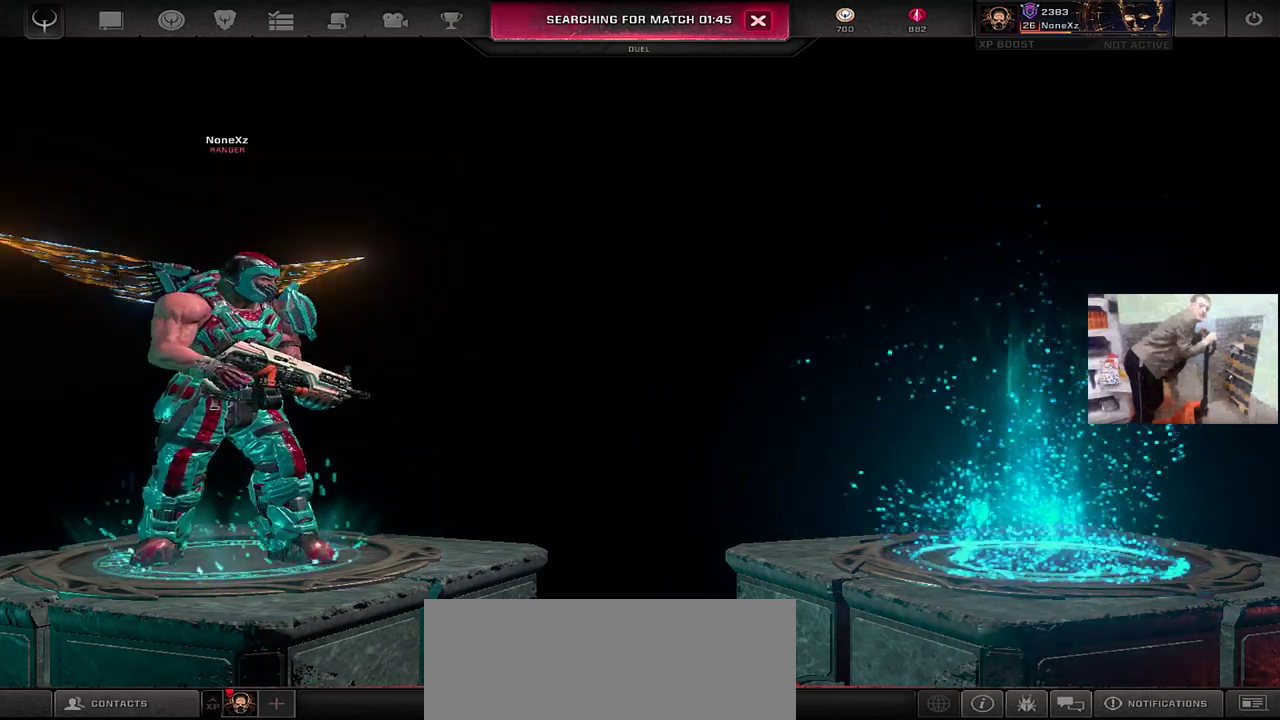
{"keys": [], "mouse": [], "events": []}
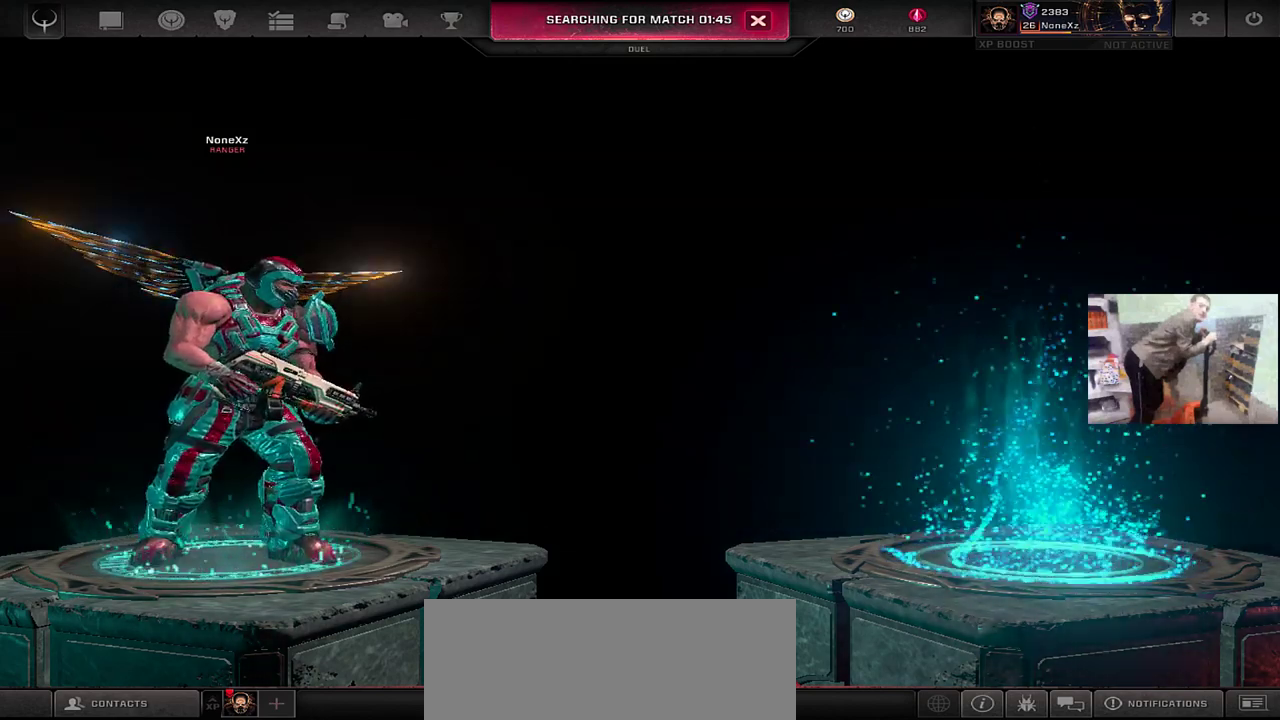
{"keys": [], "mouse": ["left"], "events": [[267, "mouse_left", "down"]]}
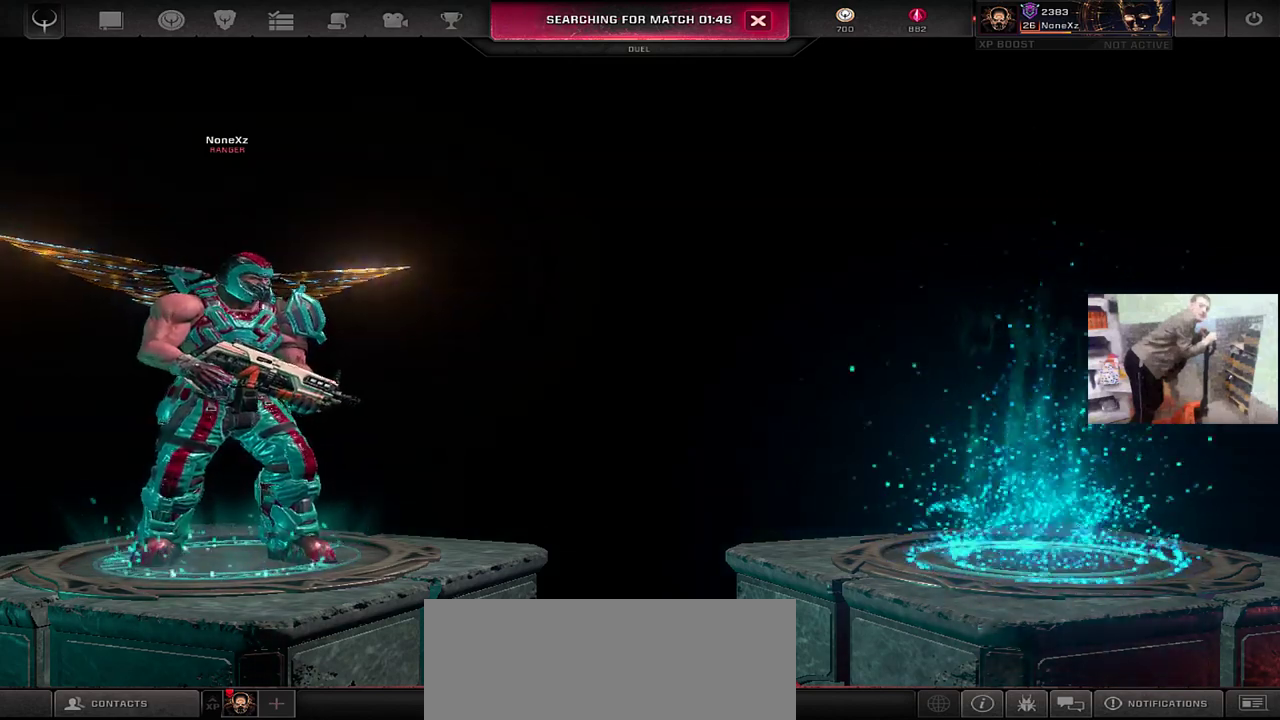
{"keys": [], "mouse": [], "events": [[250, "mouse_left", "up"]]}
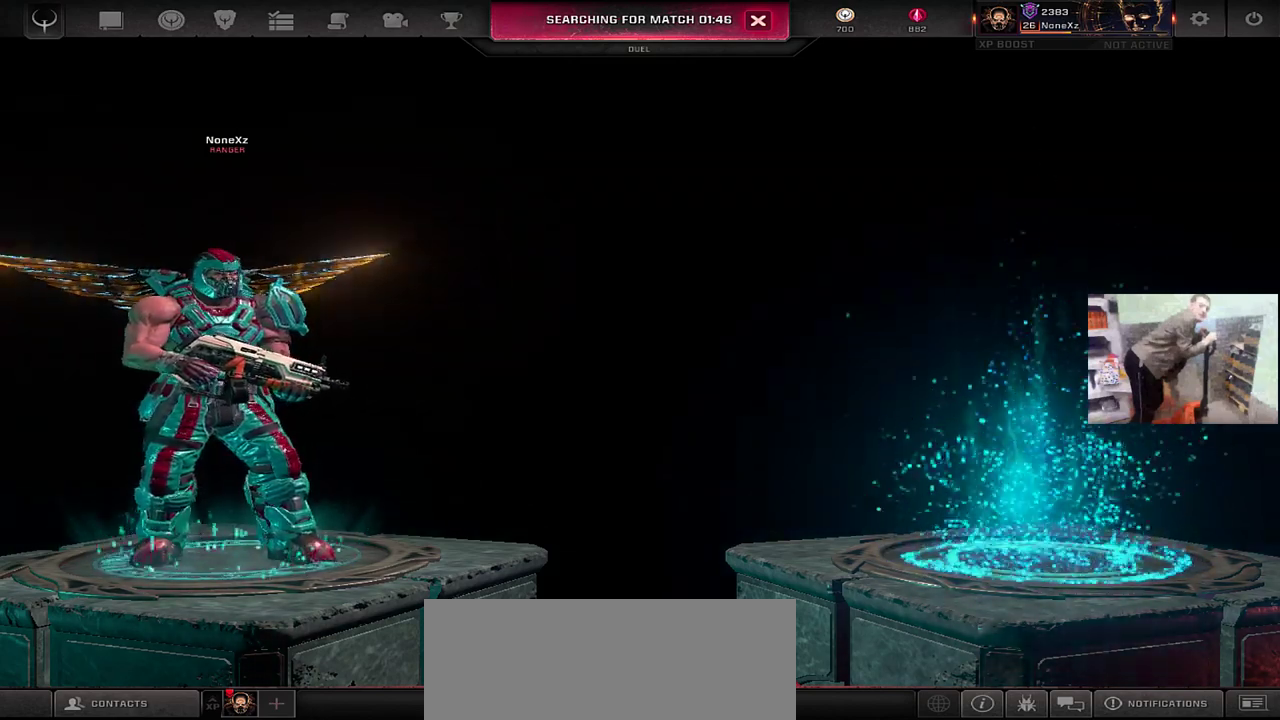
{"keys": [], "mouse": [], "events": []}
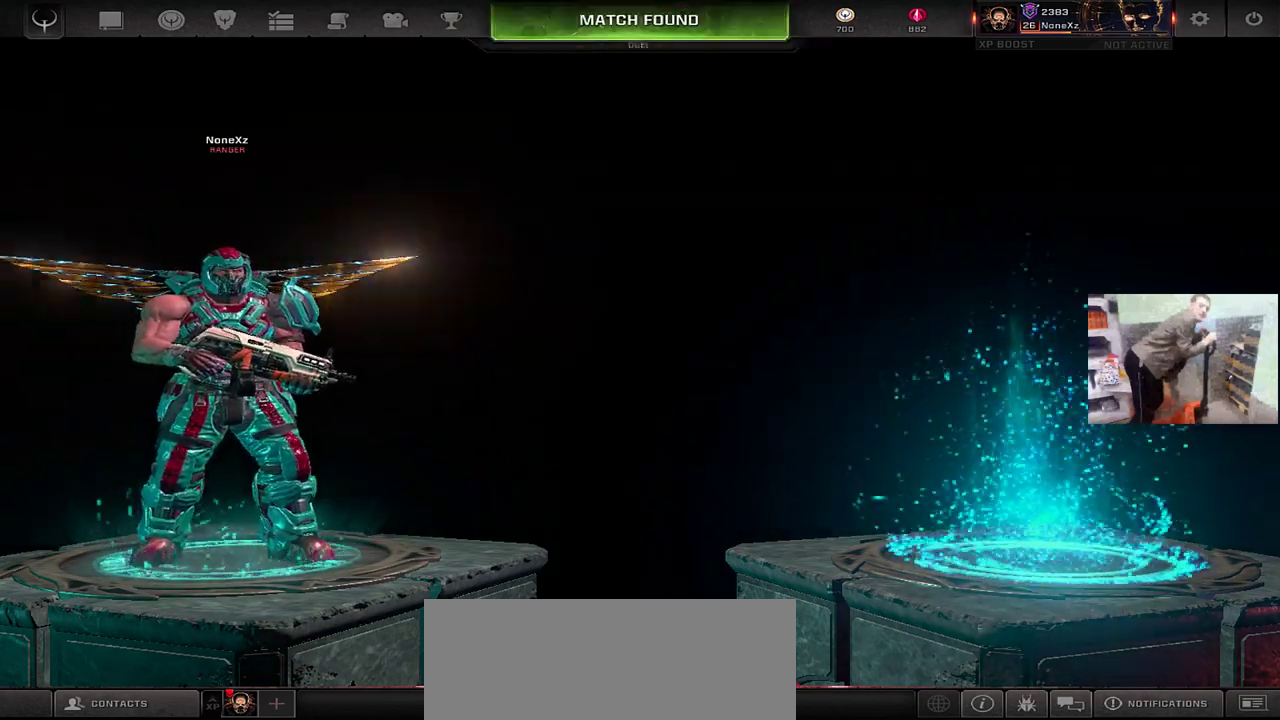
{"keys": [], "mouse": [], "events": [[217, "mouse_left", "down"], [283, "mouse_left", "up"]]}